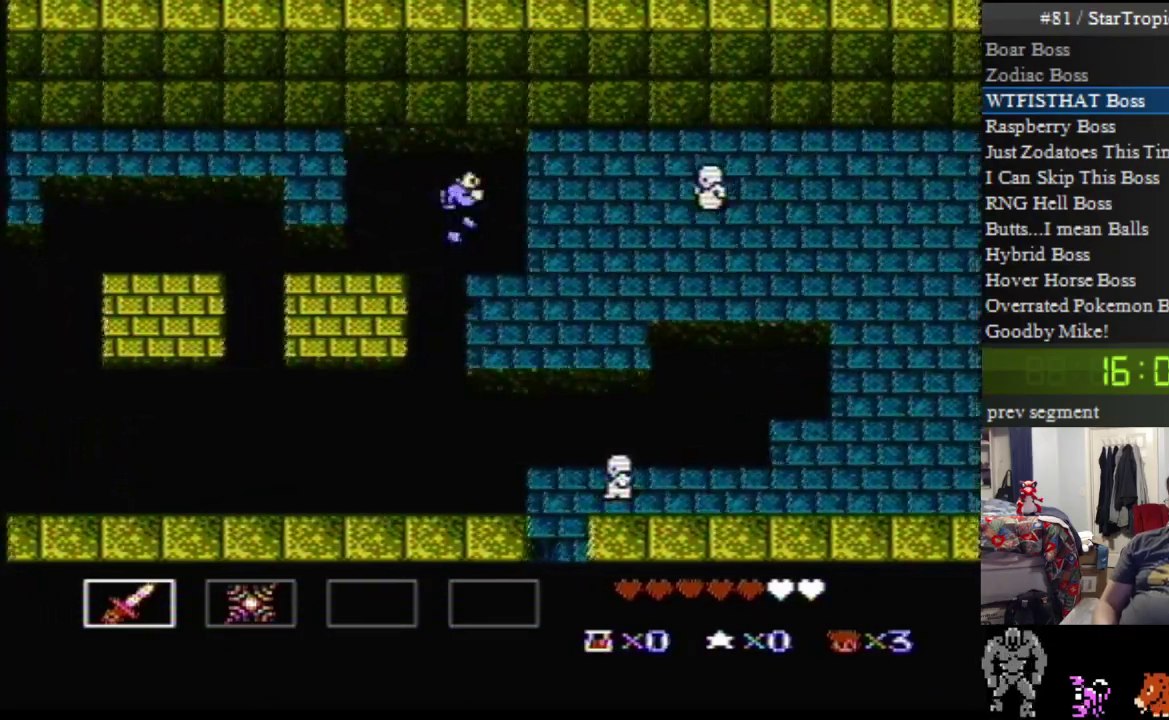
Gameplay with a controller (Nintendo layout); each line is a JSON object with the inputs held at the frame after it. "events" lists button and stick changes between this image and that frame as [ms after this image, input, new state], when the widget could be followed in between. Not read: L3 R3.
{"buttons": ["DPAD_RIGHT"], "events": [[50, "A", "up"]]}
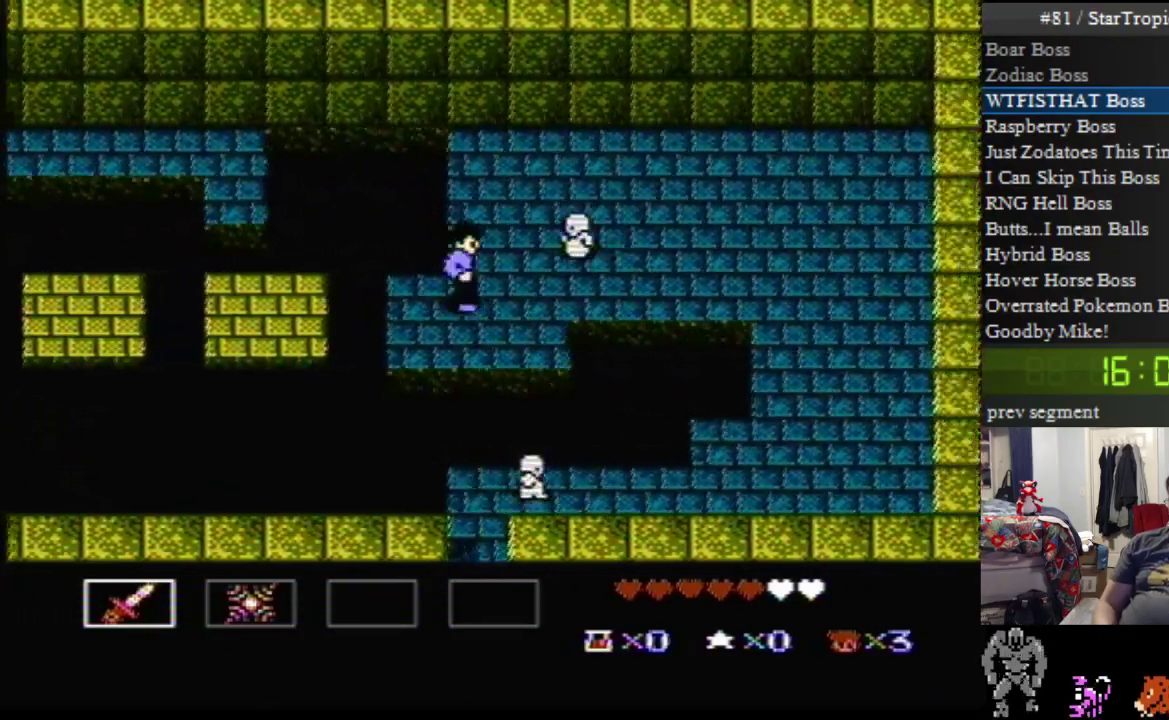
{"buttons": ["A", "DPAD_RIGHT"], "events": [[133, "B", "down"], [333, "B", "up"], [417, "A", "down"]]}
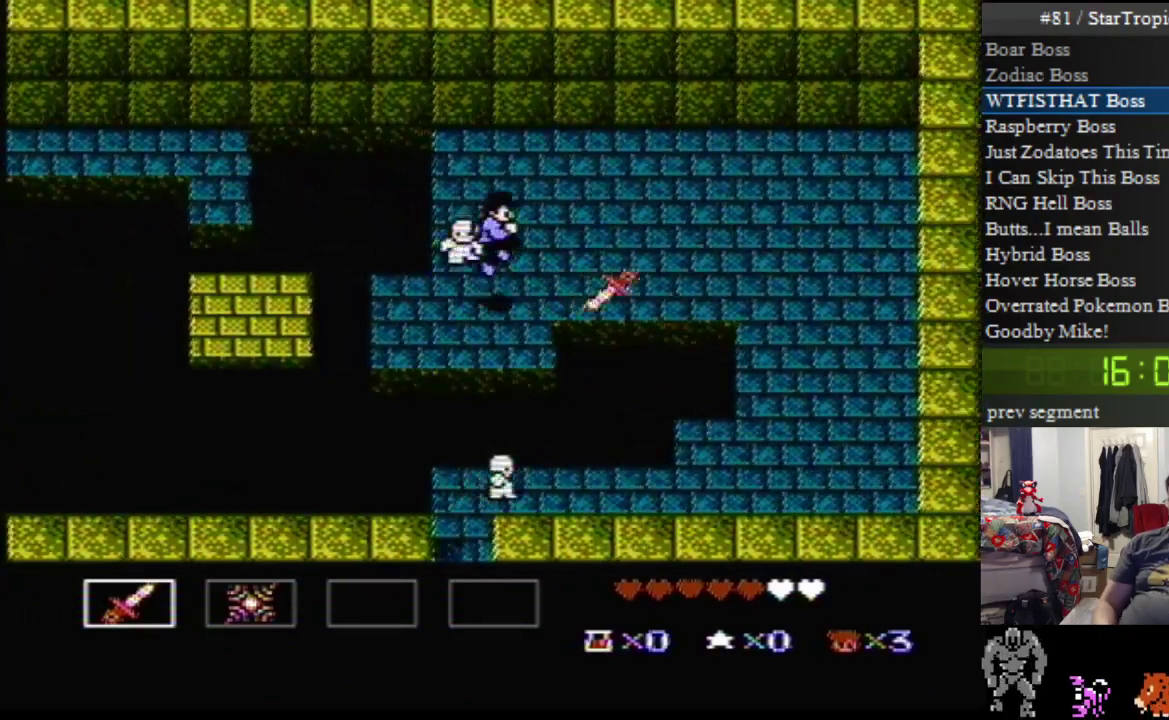
{"buttons": ["A", "DPAD_RIGHT"], "events": []}
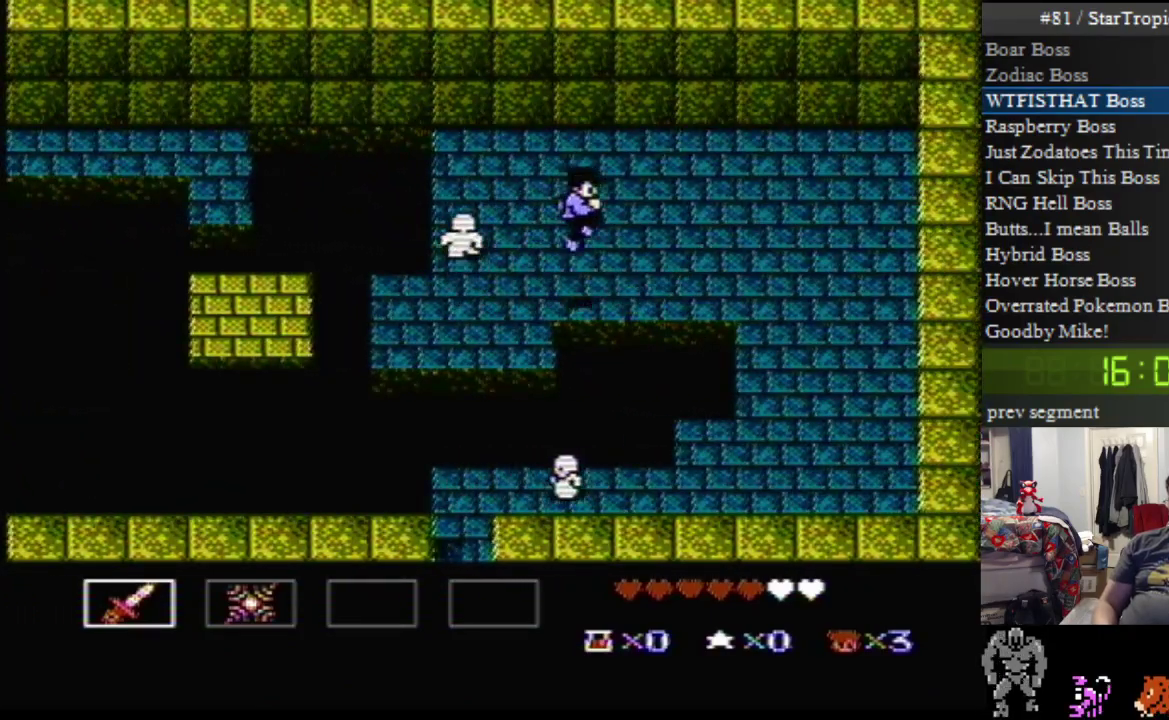
{"buttons": ["DPAD_RIGHT"], "events": [[83, "A", "up"]]}
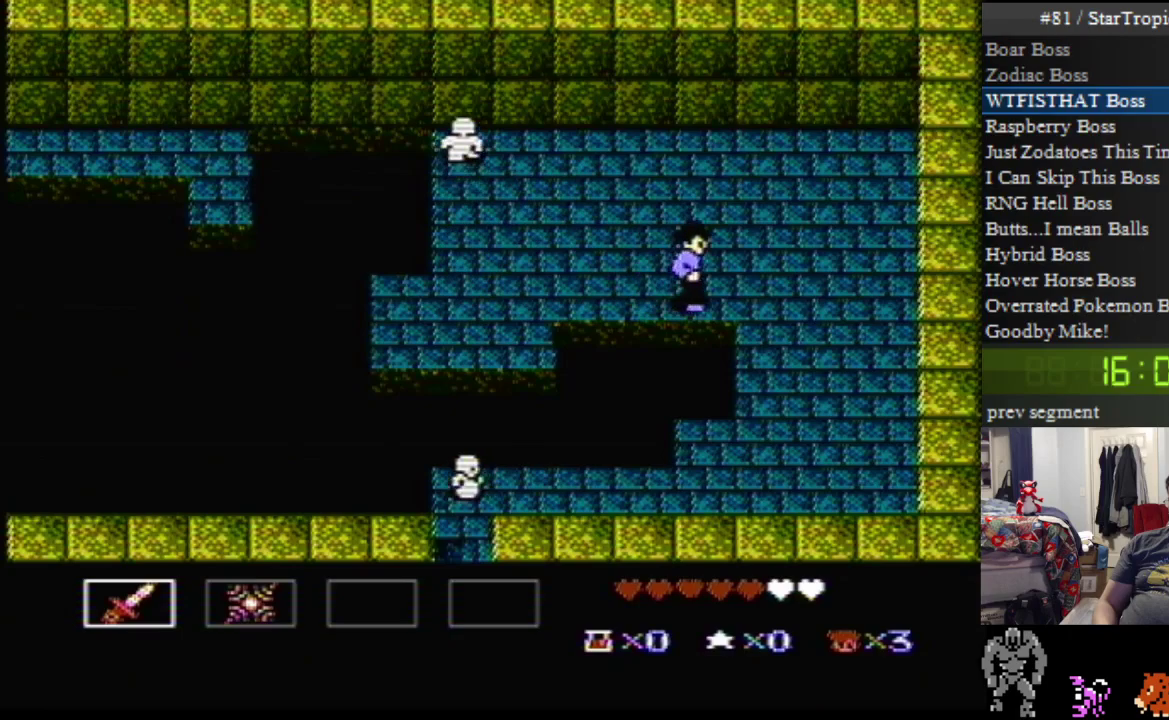
{"buttons": ["DPAD_DOWN"], "events": [[333, "DPAD_DOWN", "down"], [483, "DPAD_RIGHT", "up"]]}
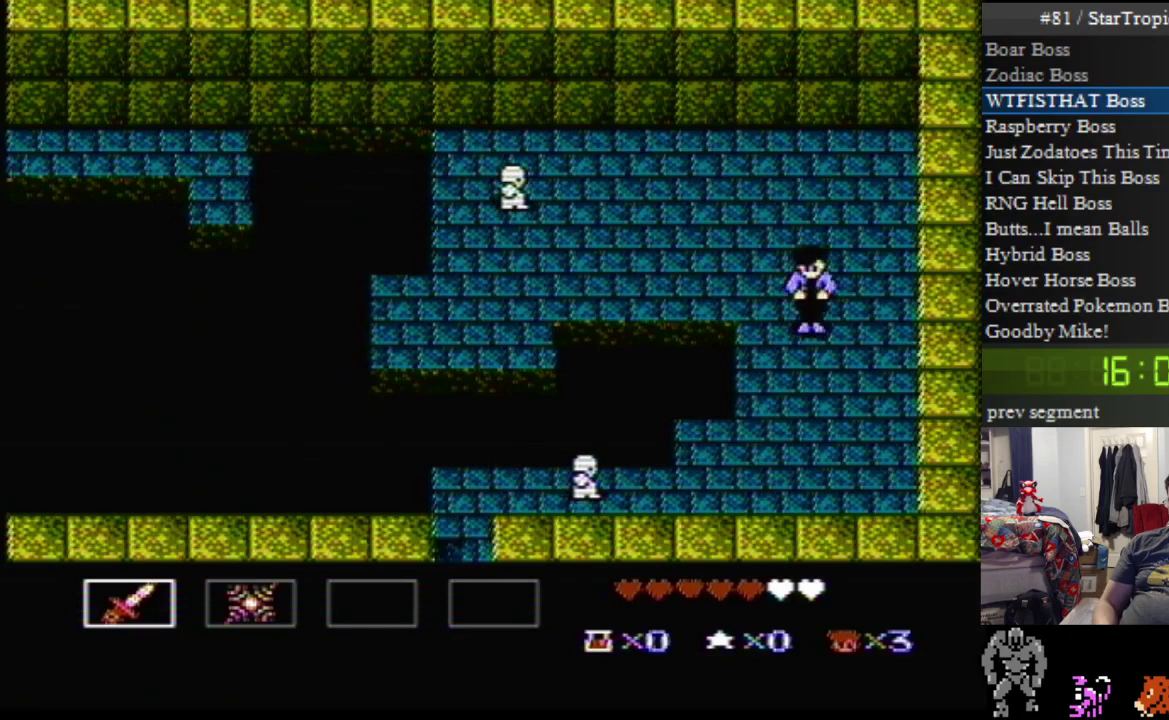
{"buttons": ["B", "DPAD_DOWN", "DPAD_LEFT"], "events": [[17, "DPAD_LEFT", "down"], [383, "B", "down"]]}
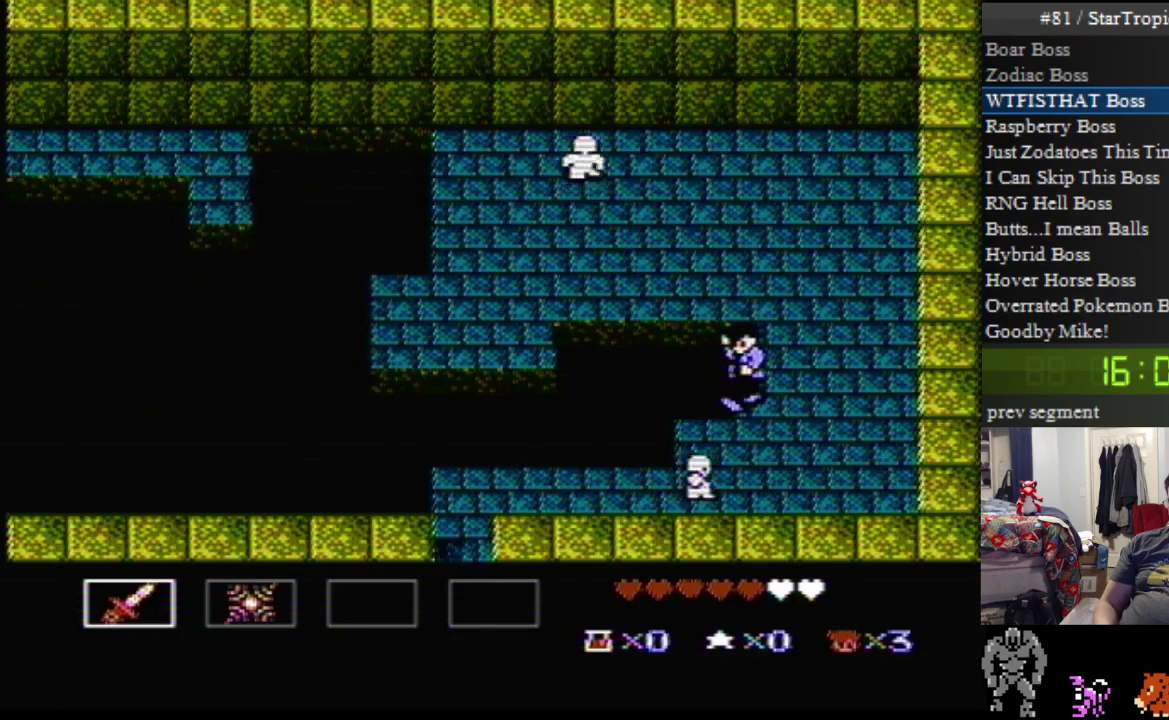
{"buttons": ["A", "DPAD_DOWN", "DPAD_LEFT"], "events": [[117, "B", "up"], [367, "A", "down"]]}
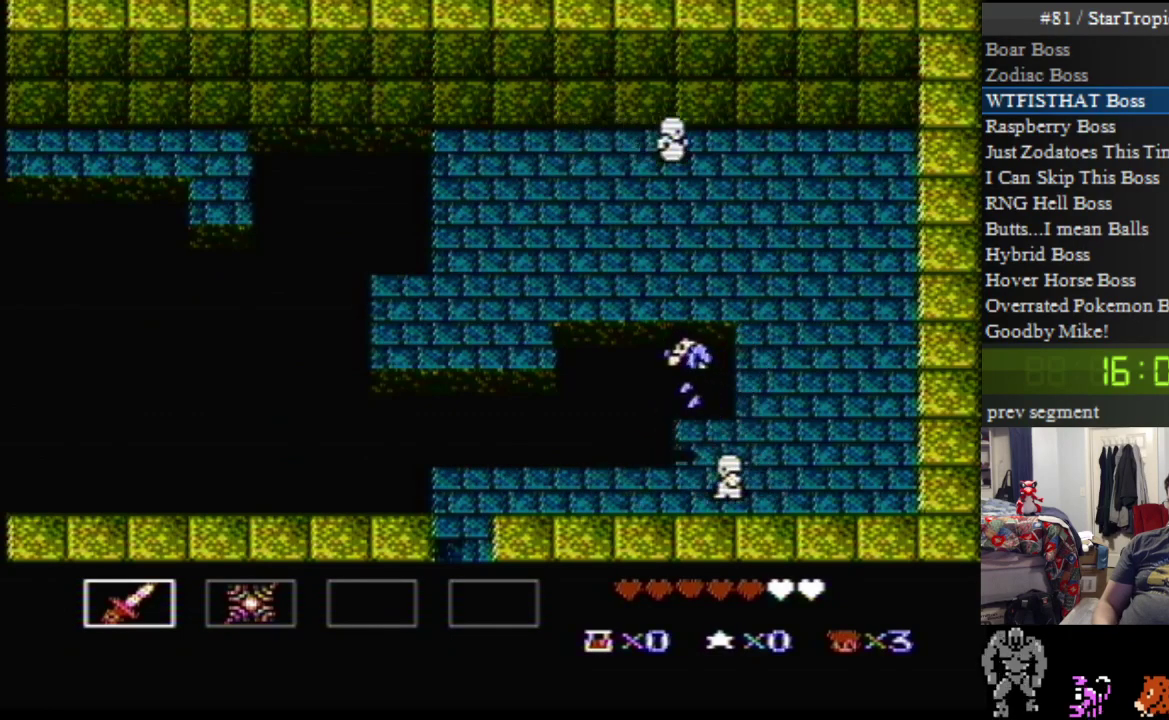
{"buttons": ["DPAD_DOWN", "DPAD_LEFT"], "events": [[450, "A", "up"]]}
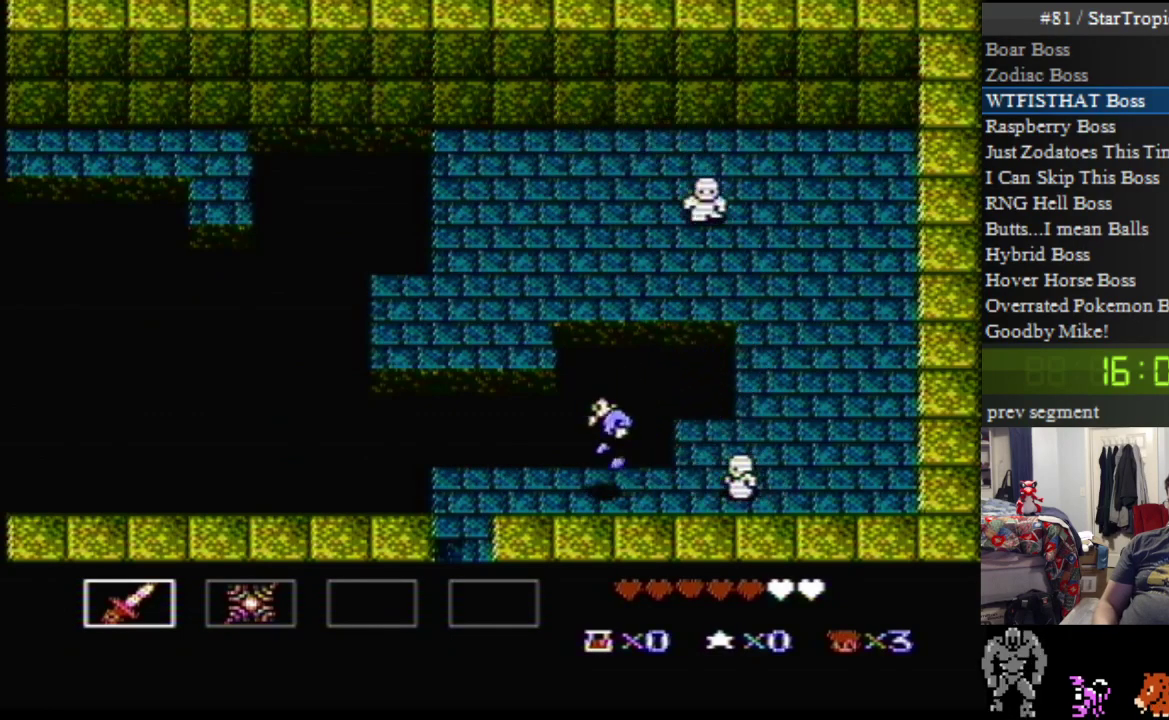
{"buttons": ["DPAD_DOWN", "DPAD_LEFT"], "events": []}
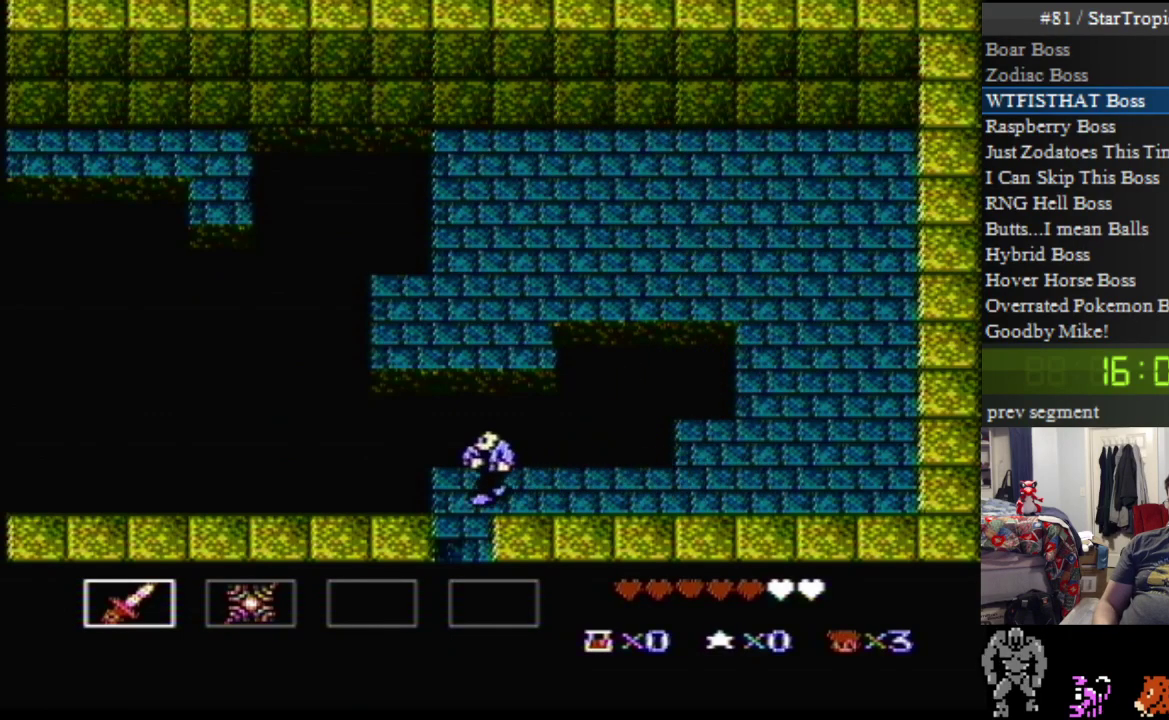
{"buttons": [], "events": [[267, "DPAD_DOWN", "up"], [267, "DPAD_LEFT", "up"]]}
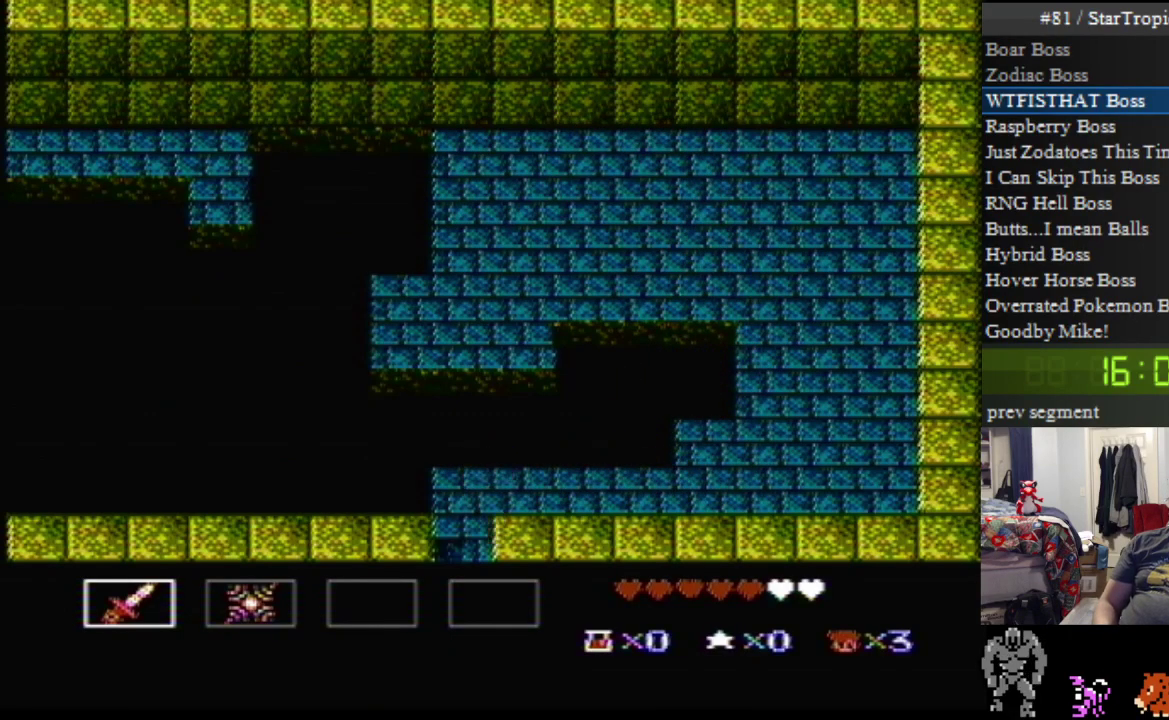
{"buttons": ["DPAD_DOWN", "DPAD_LEFT"], "events": [[433, "DPAD_LEFT", "down"], [483, "DPAD_DOWN", "down"]]}
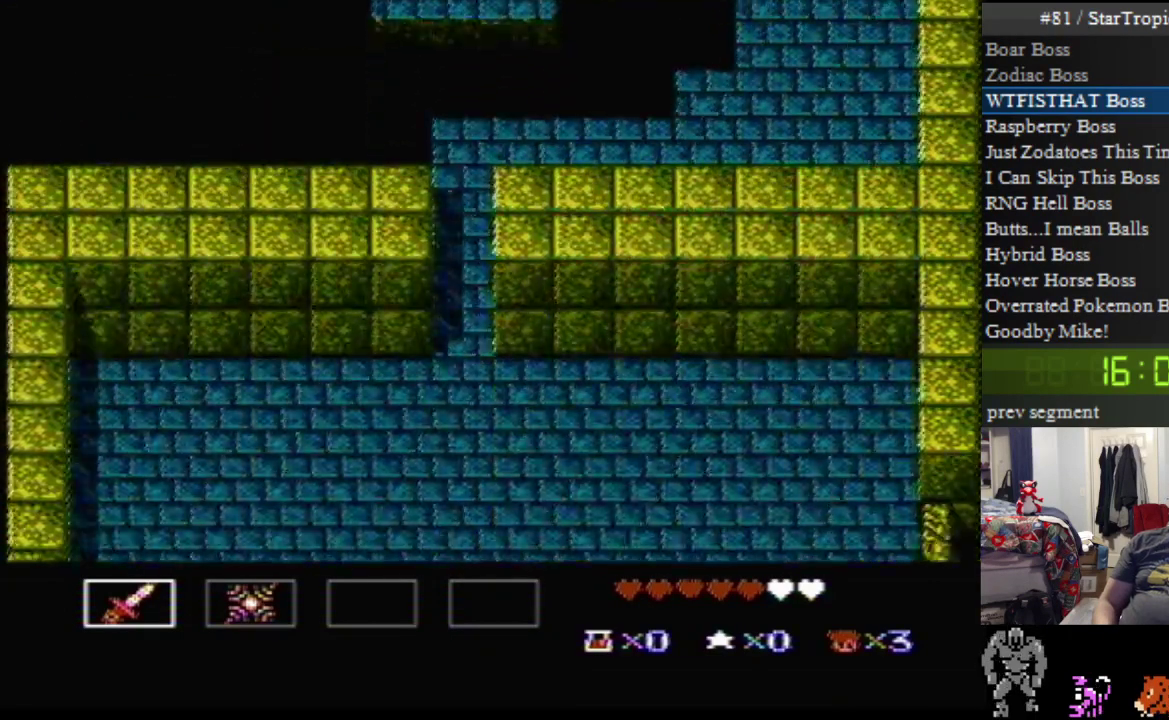
{"buttons": ["DPAD_DOWN", "DPAD_LEFT"], "events": []}
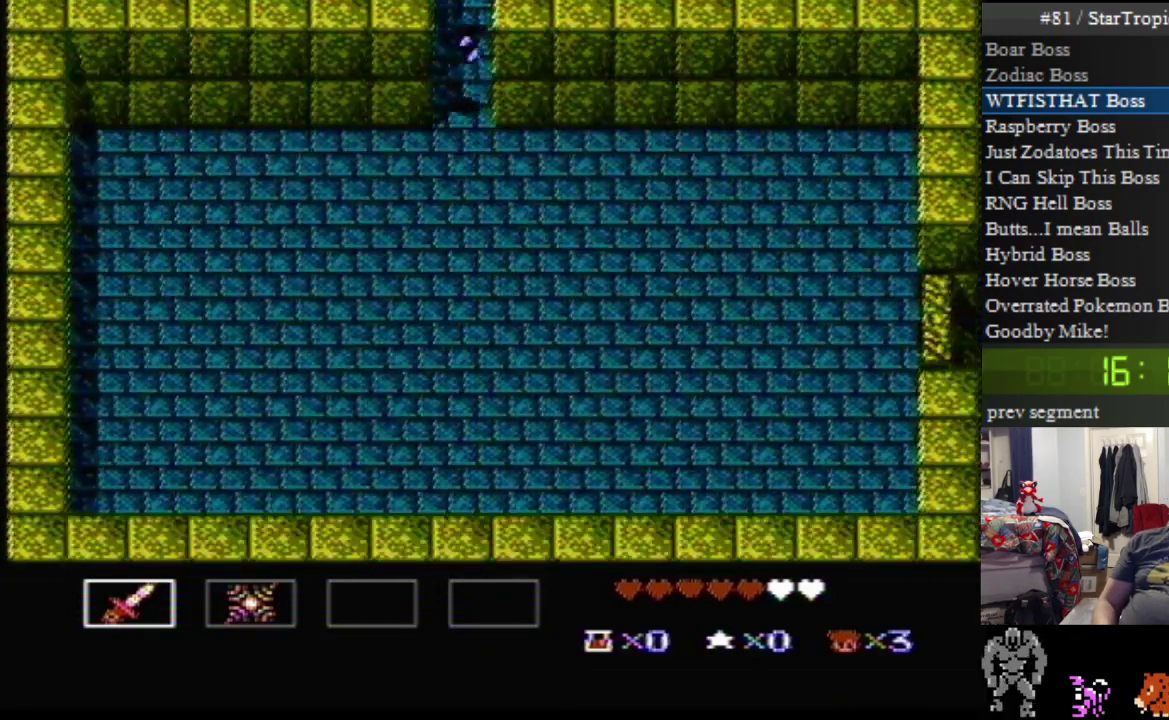
{"buttons": ["DPAD_DOWN", "DPAD_LEFT"], "events": []}
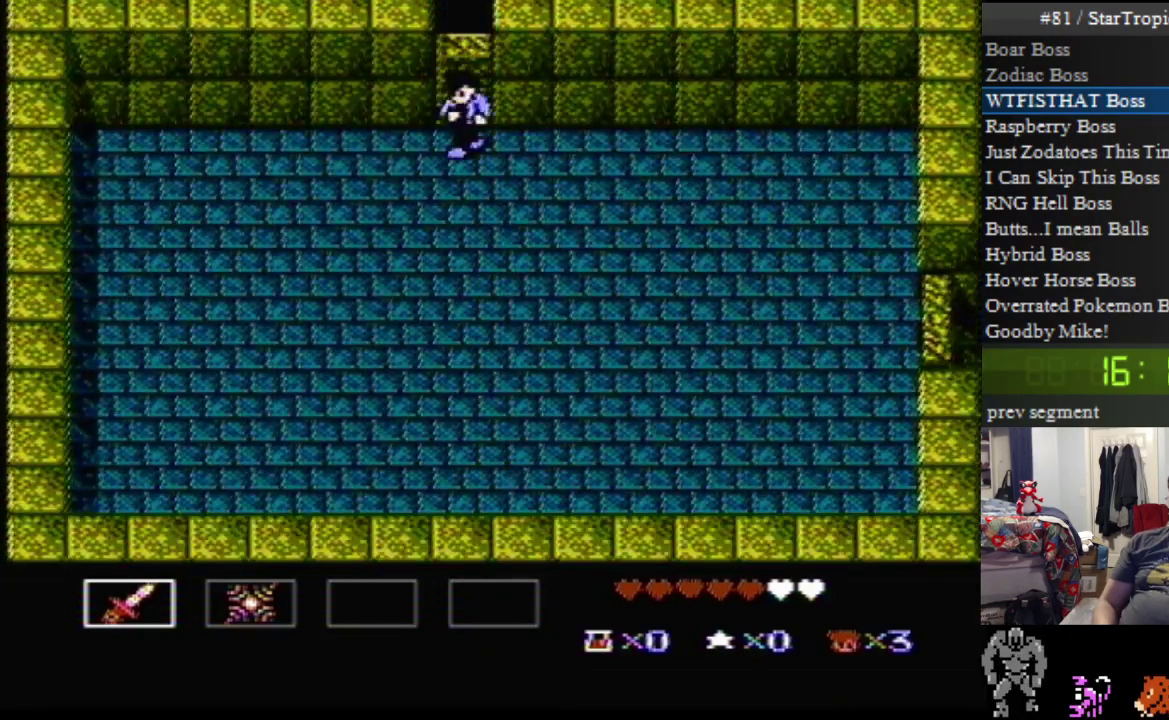
{"buttons": ["DPAD_DOWN", "DPAD_LEFT"], "events": []}
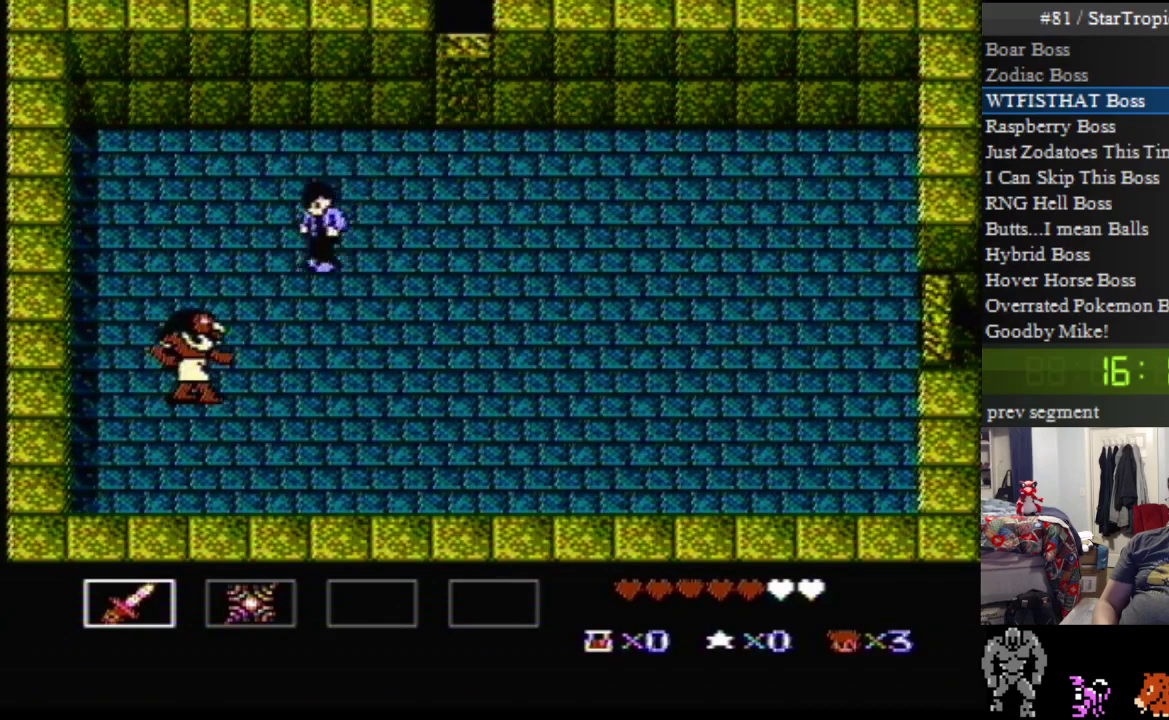
{"buttons": ["B"], "events": [[83, "DPAD_LEFT", "up"], [117, "B", "down"], [250, "DPAD_DOWN", "up"], [317, "B", "up"], [433, "B", "down"]]}
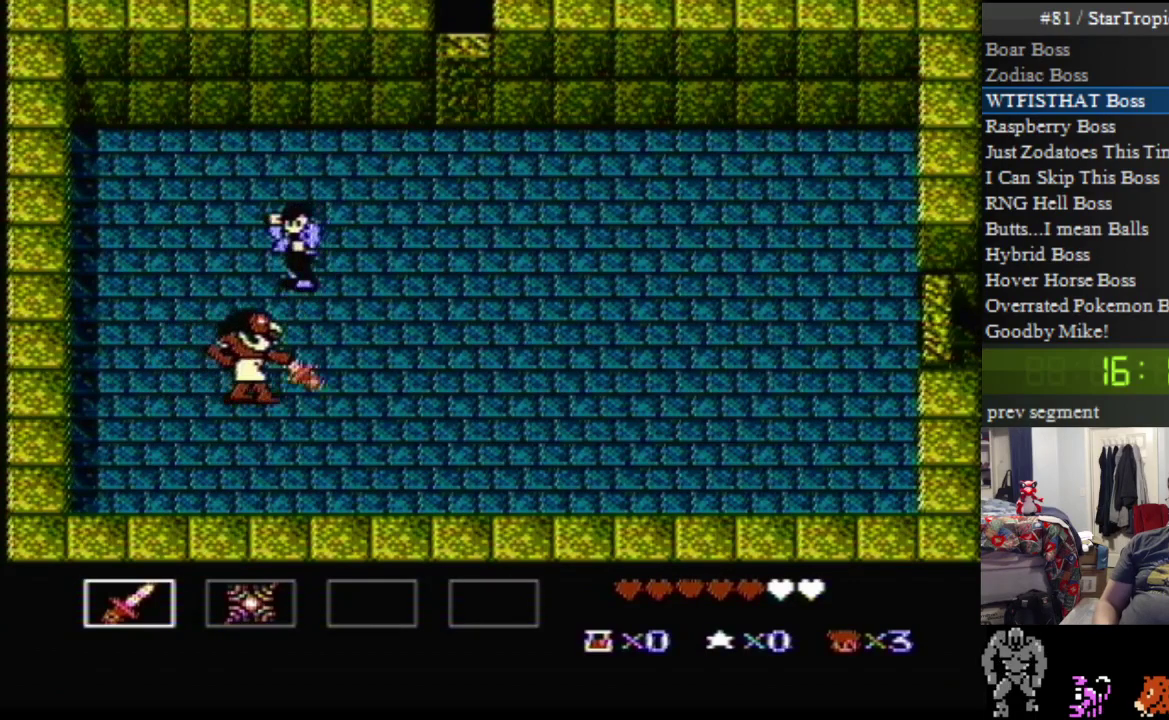
{"buttons": [], "events": [[133, "B", "up"], [217, "B", "down"], [433, "B", "up"]]}
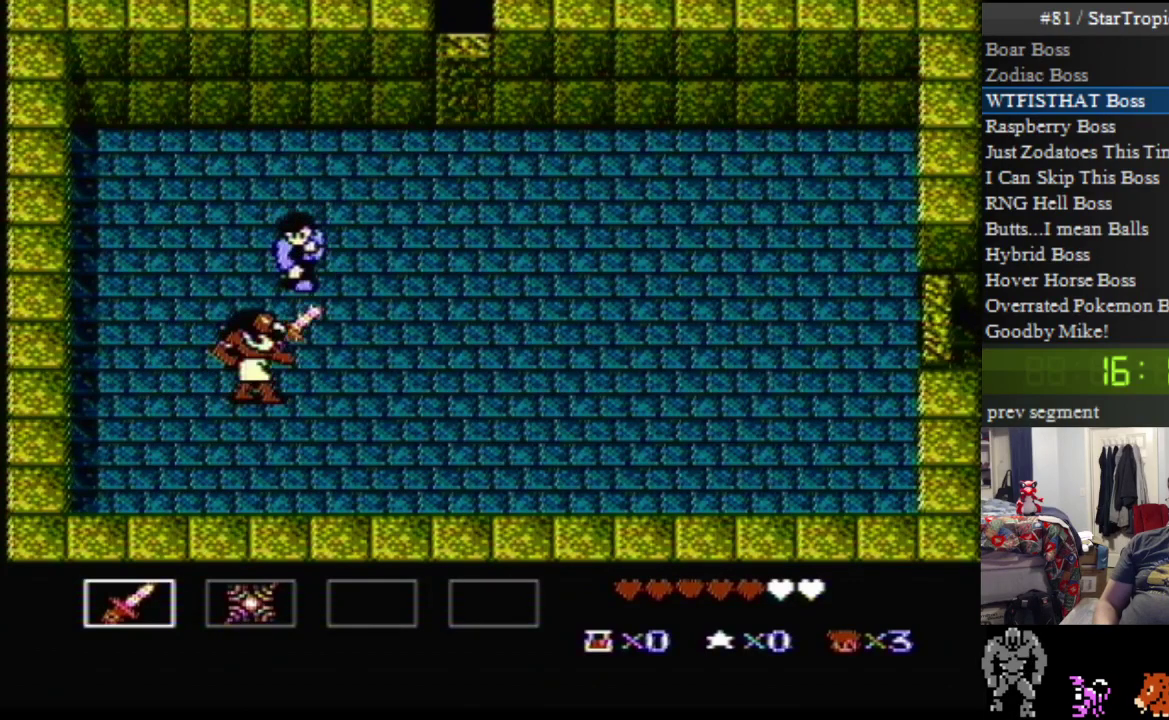
{"buttons": ["B"], "events": [[33, "B", "down"], [217, "B", "up"], [350, "B", "down"]]}
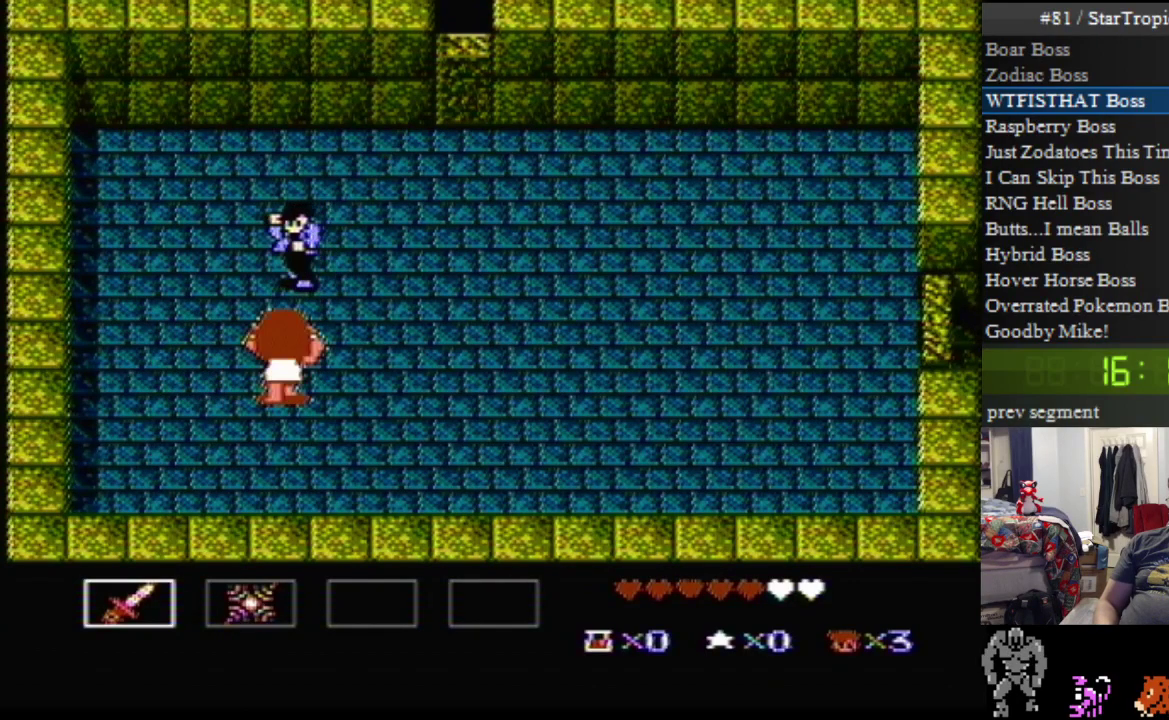
{"buttons": ["DPAD_RIGHT"], "events": [[67, "B", "up"], [117, "DPAD_RIGHT", "down"]]}
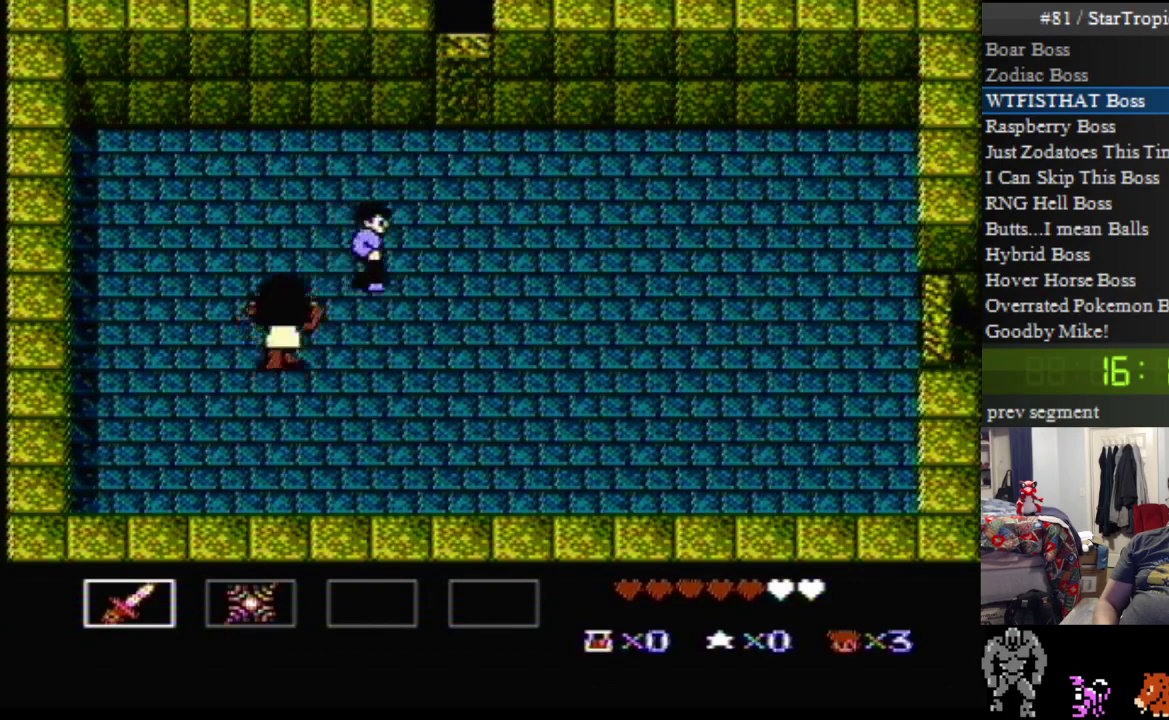
{"buttons": ["DPAD_RIGHT"], "events": [[117, "DPAD_DOWN", "down"], [150, "DPAD_LEFT", "down"], [150, "DPAD_RIGHT", "up"], [217, "B", "down"], [400, "B", "up"], [433, "DPAD_LEFT", "up"], [467, "DPAD_DOWN", "up"], [467, "DPAD_RIGHT", "down"]]}
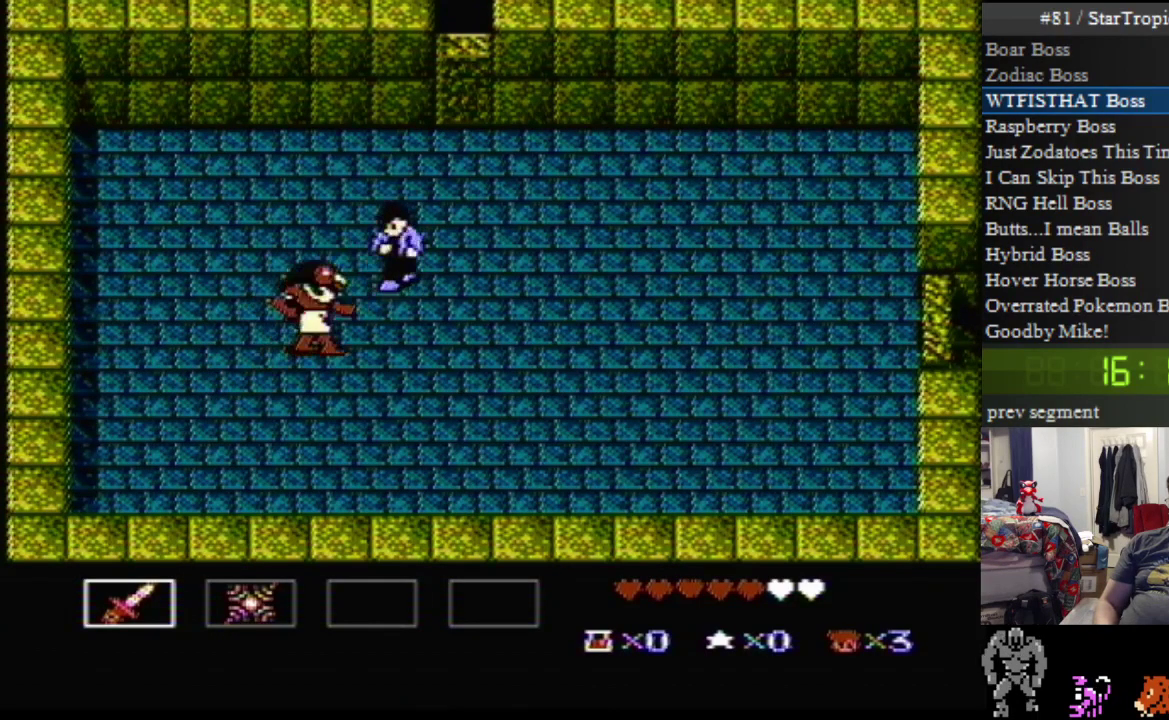
{"buttons": ["DPAD_RIGHT"], "events": []}
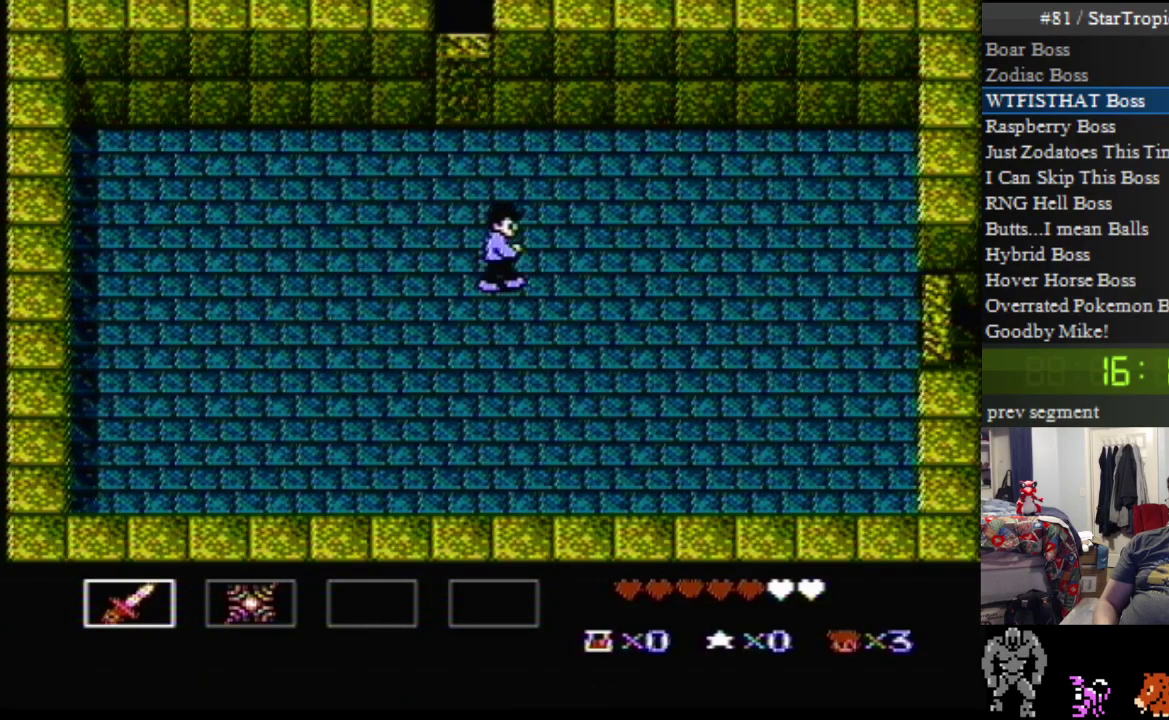
{"buttons": ["DPAD_RIGHT"], "events": []}
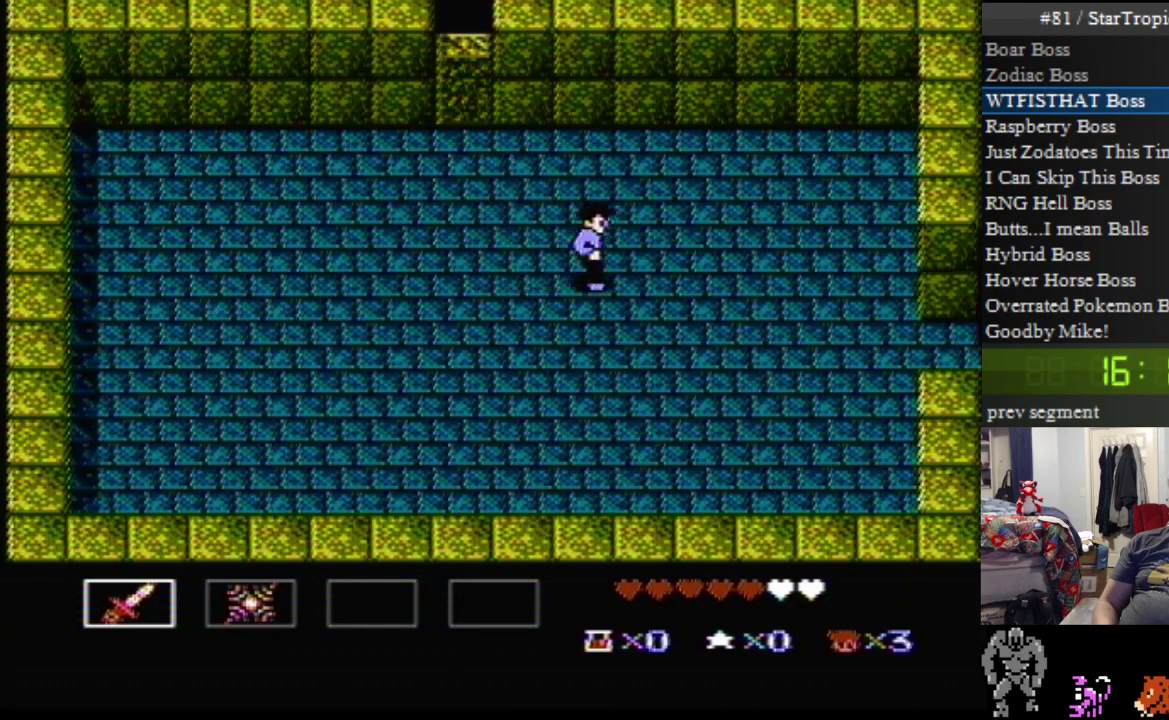
{"buttons": ["DPAD_RIGHT"], "events": []}
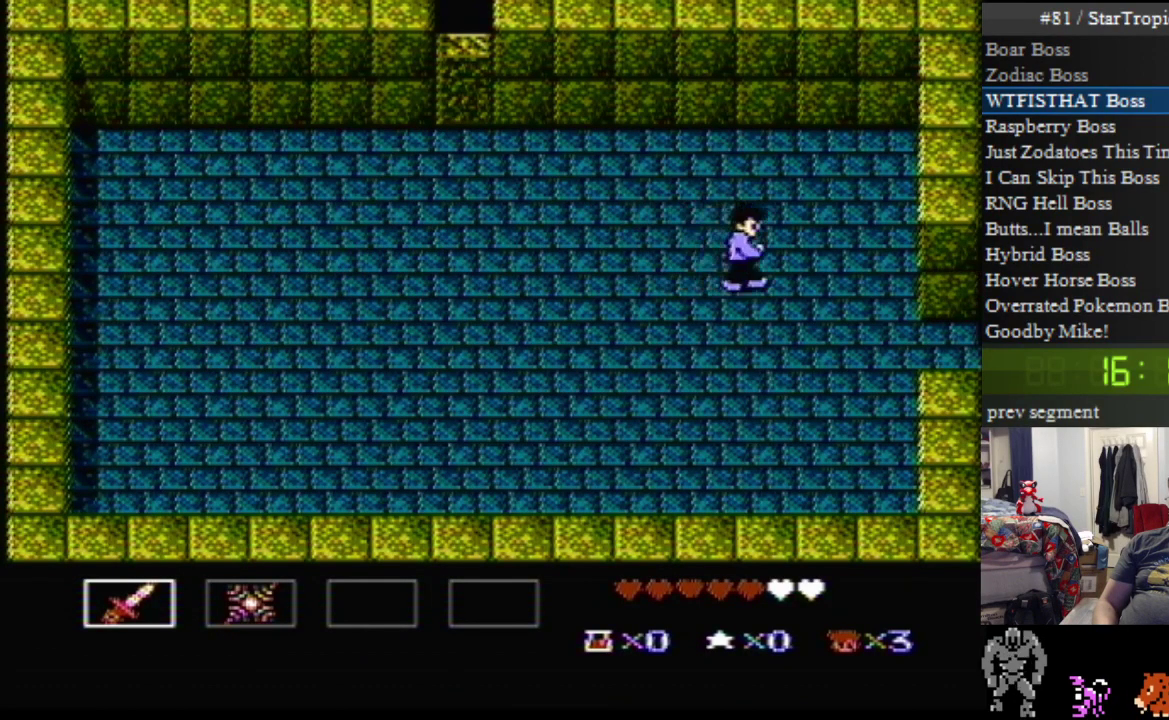
{"buttons": ["DPAD_DOWN", "DPAD_RIGHT"], "events": [[400, "DPAD_DOWN", "down"]]}
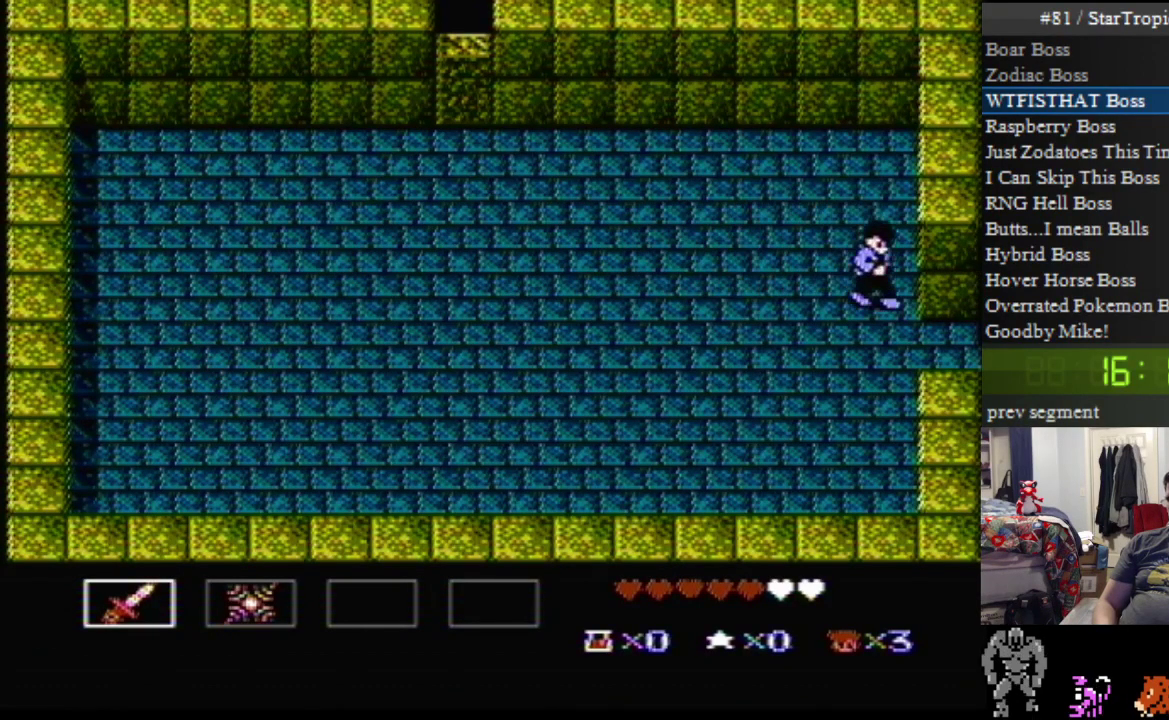
{"buttons": [], "events": [[317, "DPAD_DOWN", "up"], [317, "DPAD_RIGHT", "up"]]}
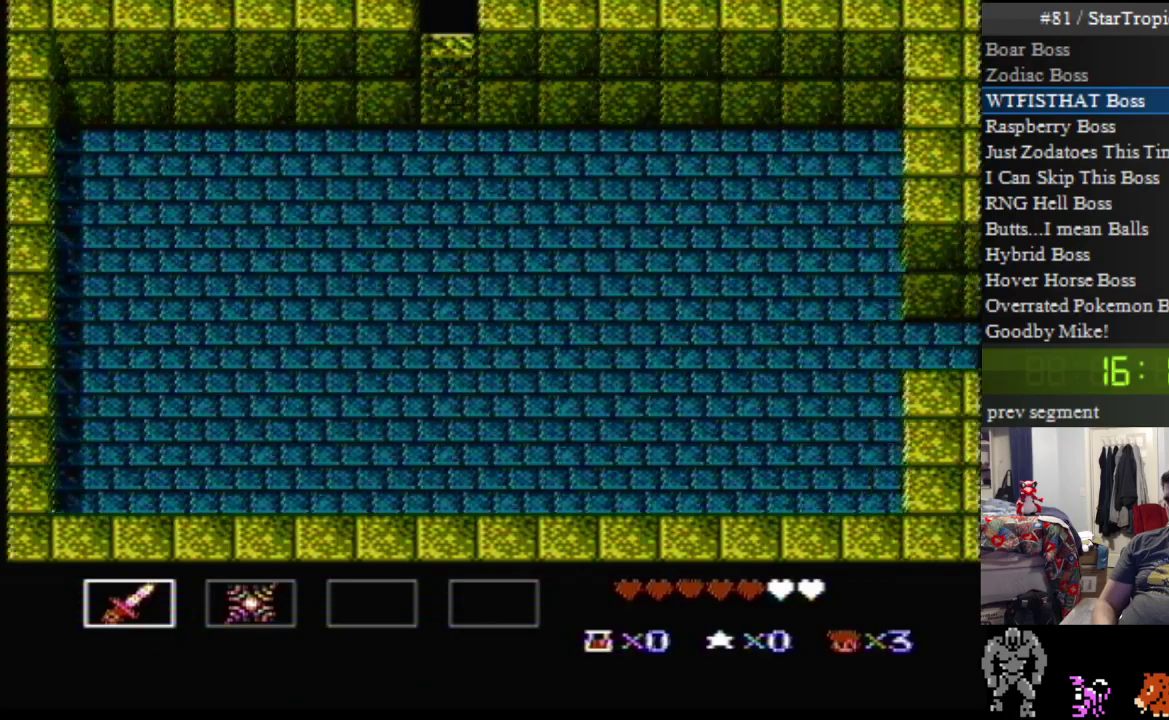
{"buttons": [], "events": []}
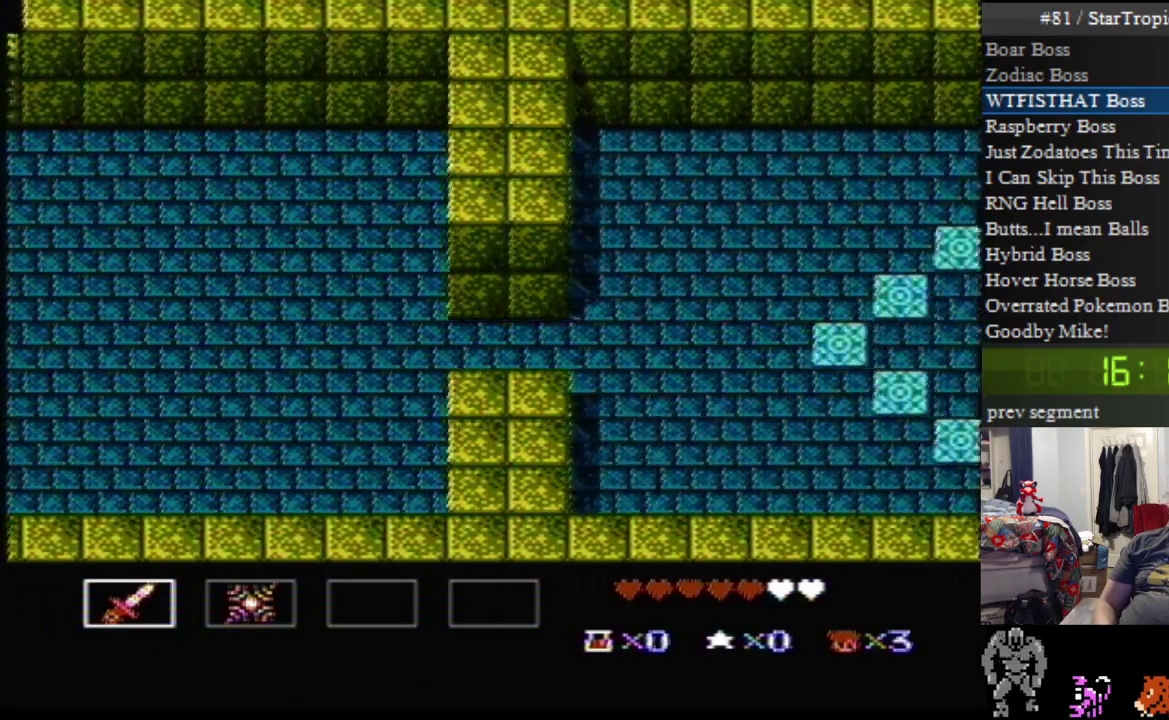
{"buttons": ["DPAD_RIGHT"], "events": [[400, "DPAD_RIGHT", "down"]]}
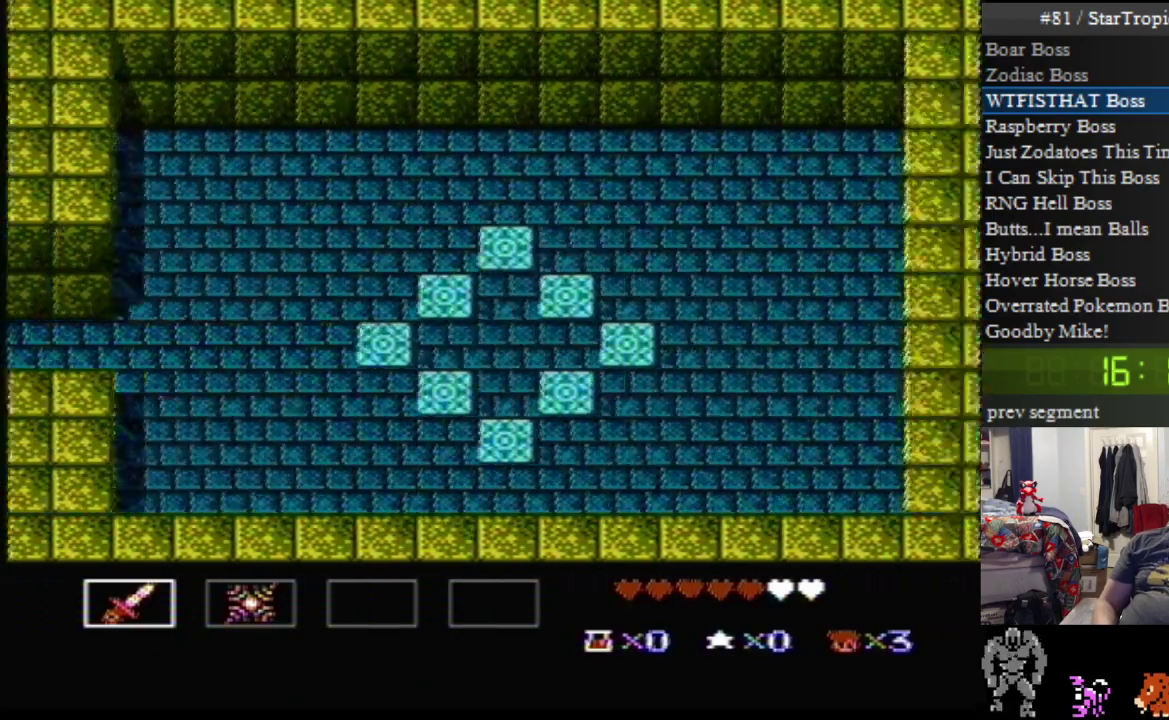
{"buttons": ["DPAD_RIGHT"], "events": []}
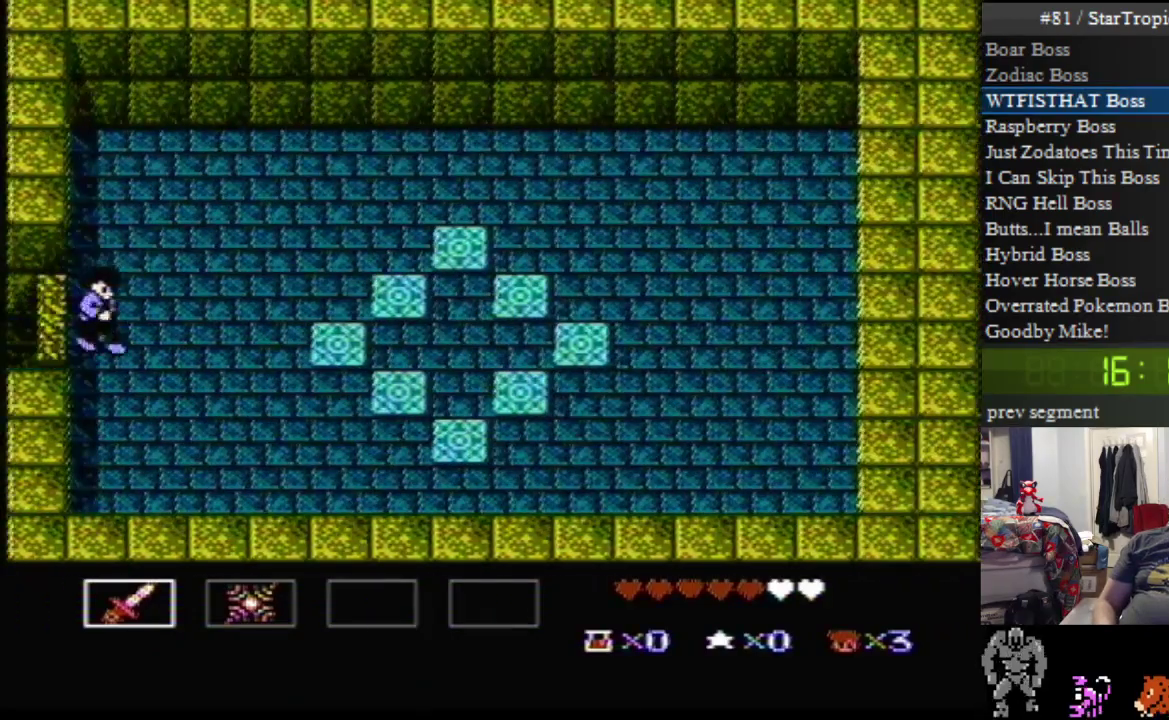
{"buttons": ["DPAD_RIGHT"], "events": []}
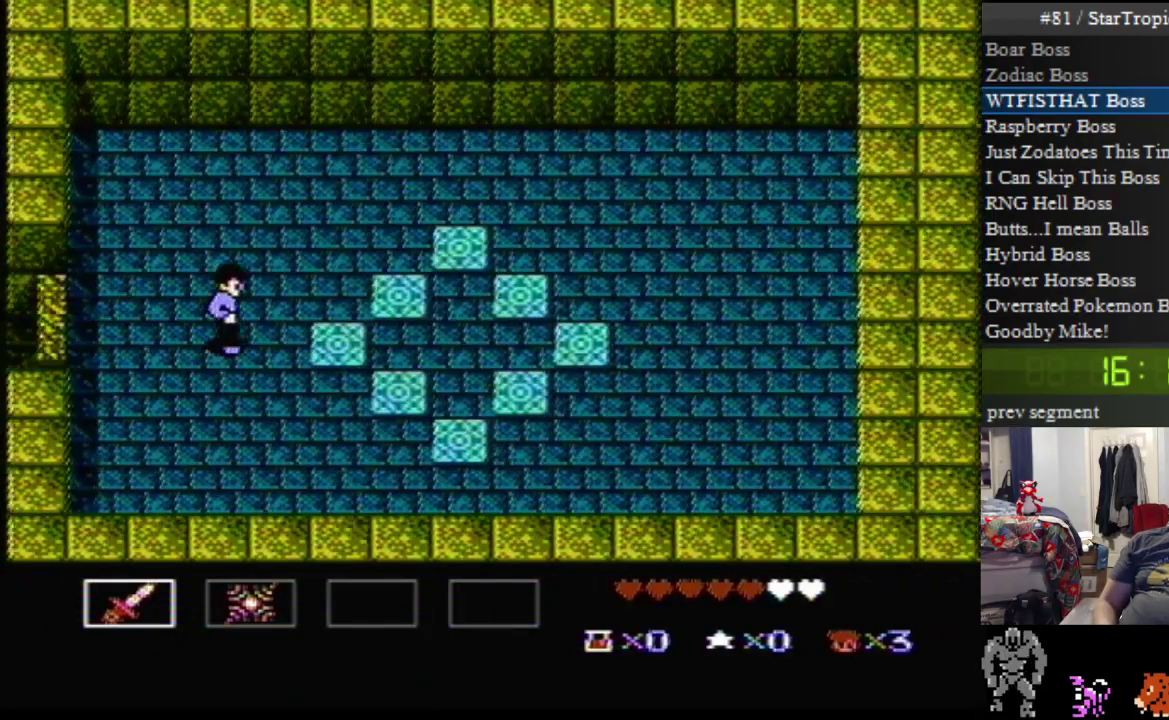
{"buttons": ["DPAD_RIGHT"], "events": []}
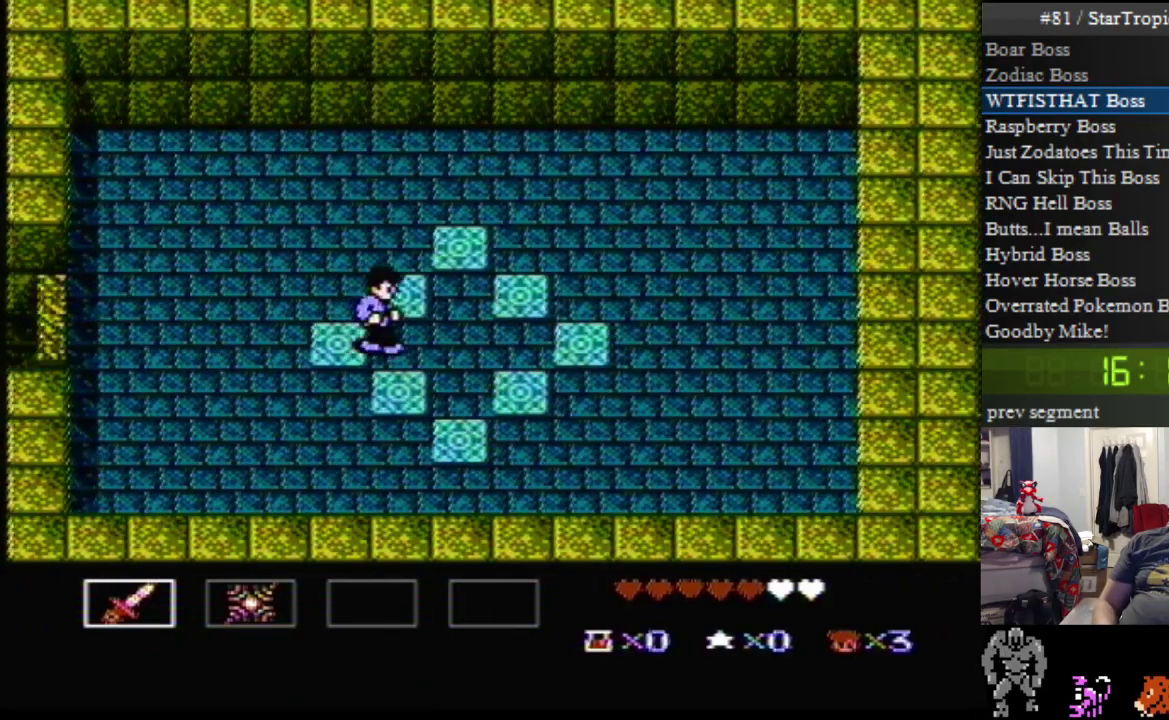
{"buttons": ["DPAD_RIGHT"], "events": []}
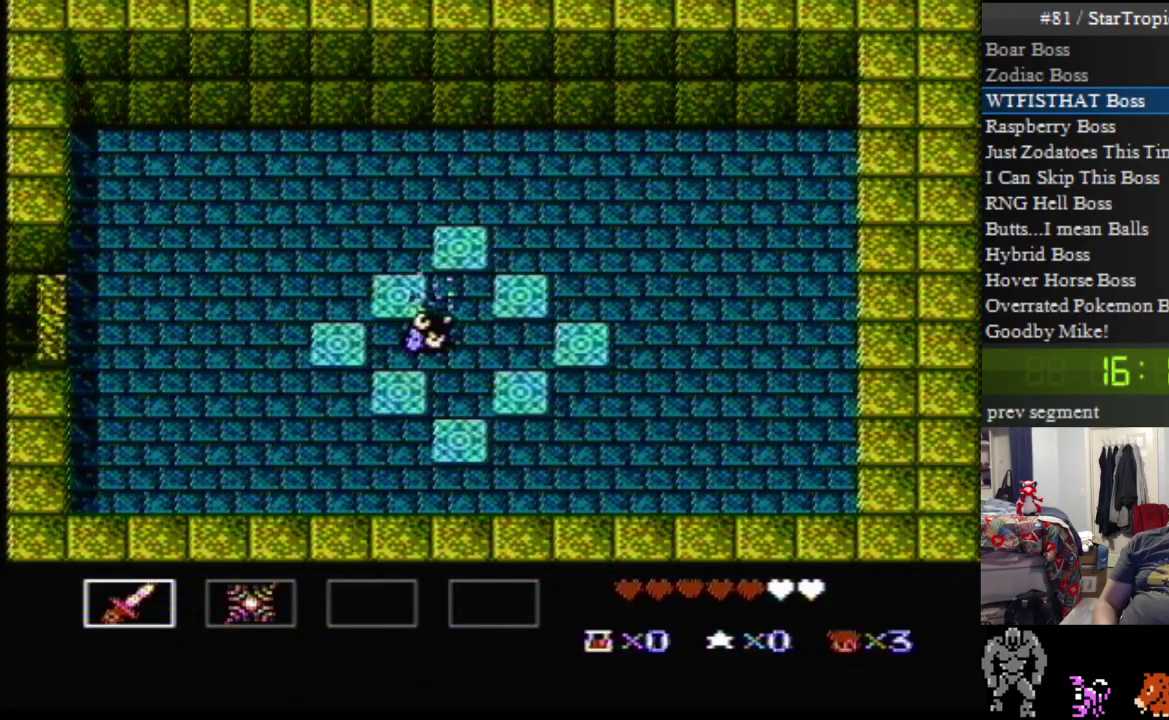
{"buttons": ["DPAD_RIGHT"], "events": [[133, "DPAD_RIGHT", "up"], [317, "DPAD_RIGHT", "down"]]}